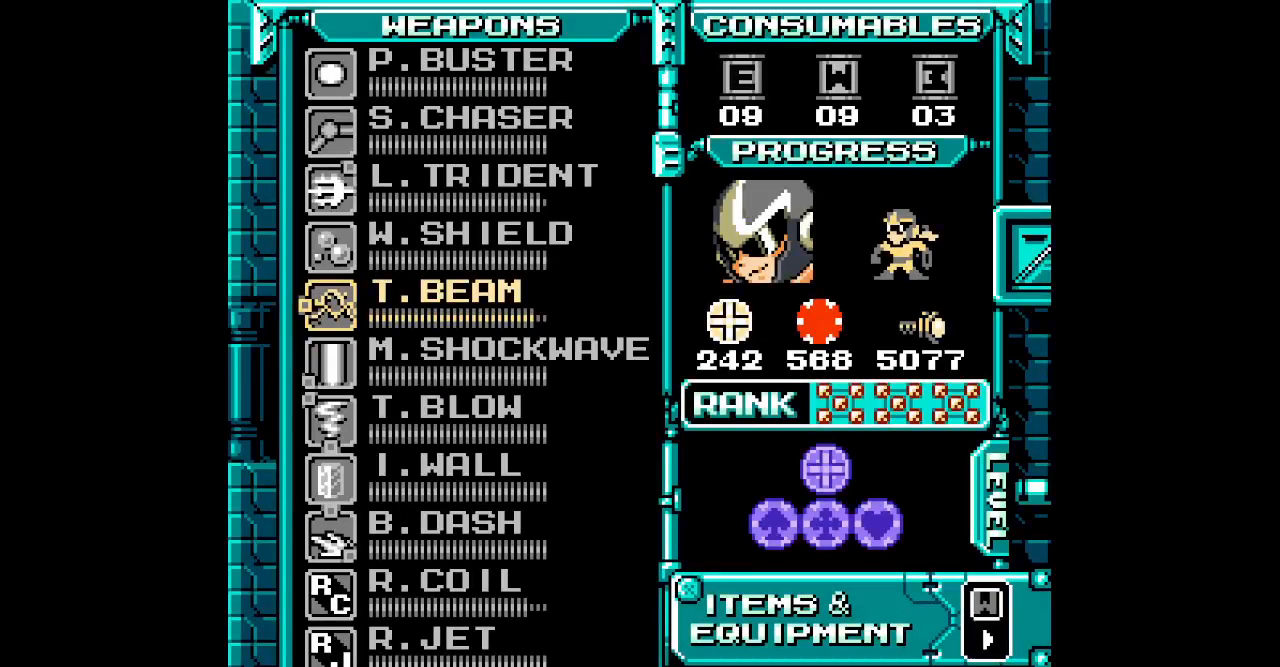
Gameplay with a controller; each line is a JSON object with the inputs held at the frame after it (dt_ms = milliseconds from this image to that frame). "events" lists button and stick changes between this image and that frame as [ms after this image, input, new state], when the widget could be followed in between. Not read: A B HOME L3 R3 SELECT START X Y.
{"dt_ms": 500, "buttons": [], "events": []}
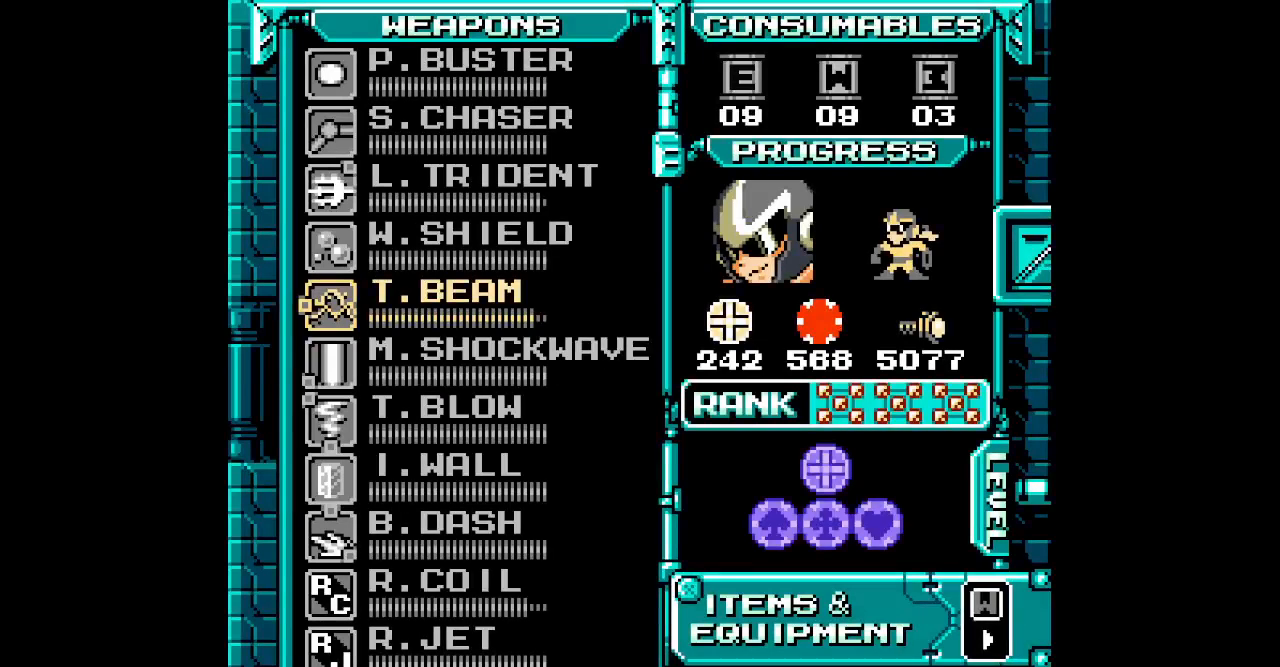
{"dt_ms": 500, "buttons": [], "events": []}
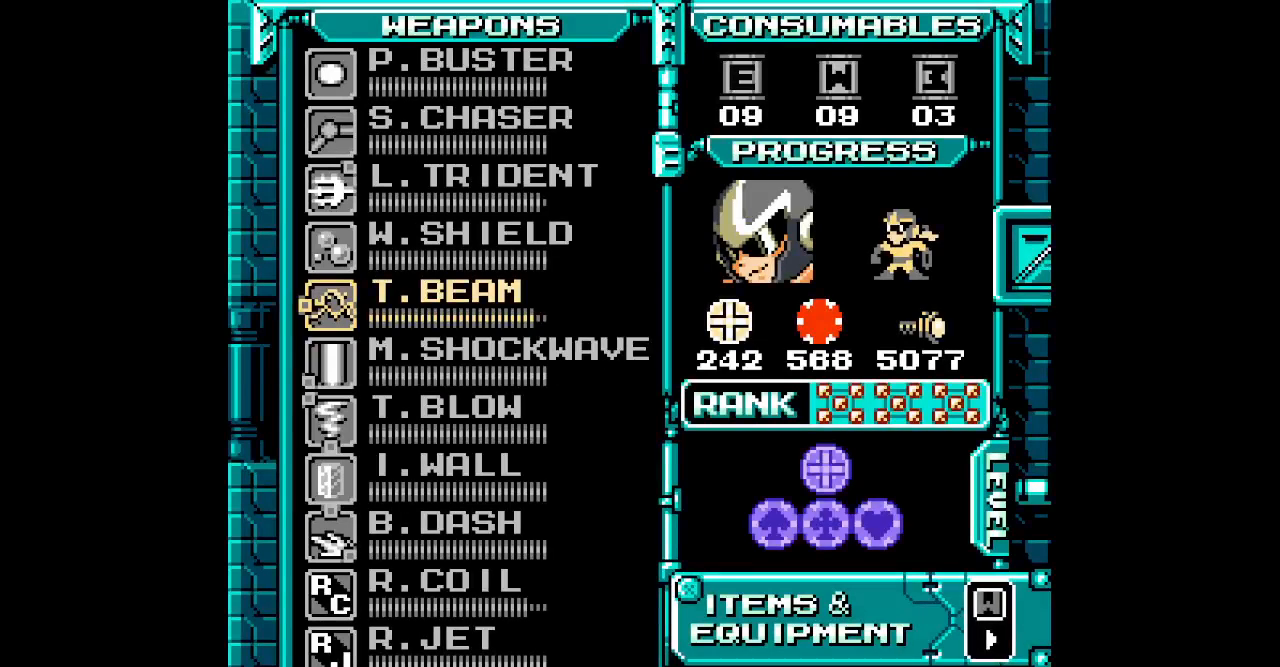
{"dt_ms": 500, "buttons": [], "events": [[233, "DPAD_DOWN", "down"], [300, "DPAD_DOWN", "up"], [383, "DPAD_DOWN", "down"], [467, "DPAD_DOWN", "up"]]}
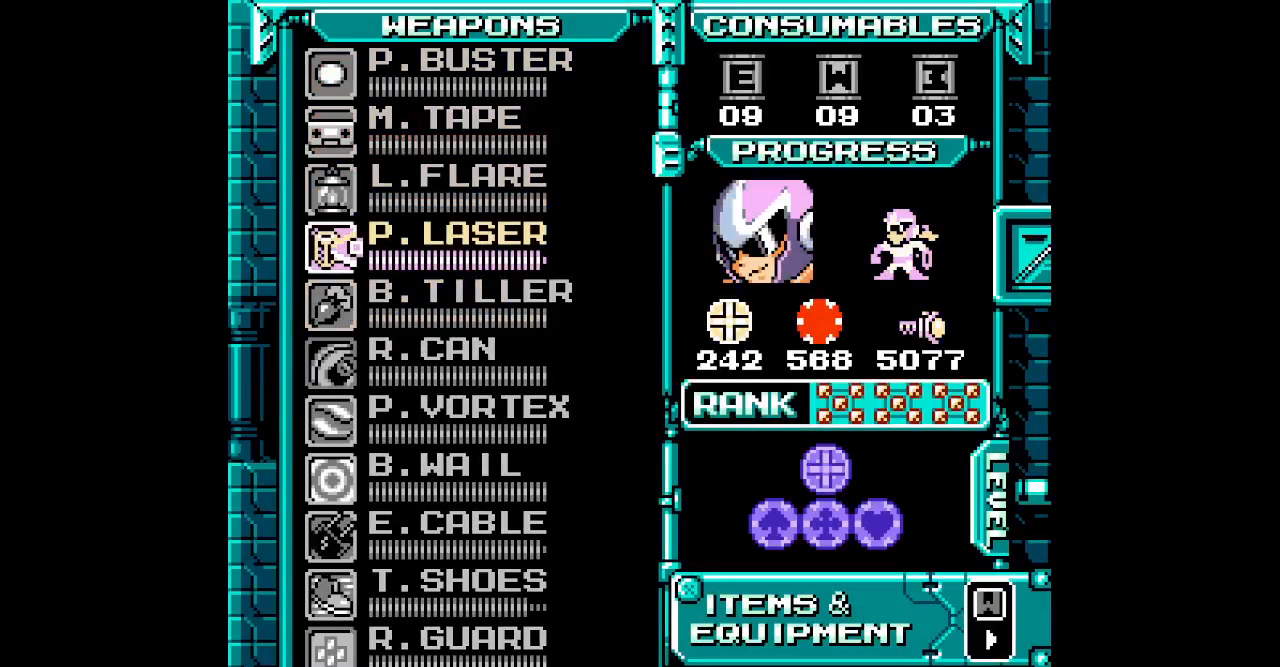
{"dt_ms": 500, "buttons": [], "events": [[50, "DPAD_DOWN", "down"], [117, "DPAD_DOWN", "up"], [183, "DPAD_DOWN", "down"], [267, "DPAD_DOWN", "up"]]}
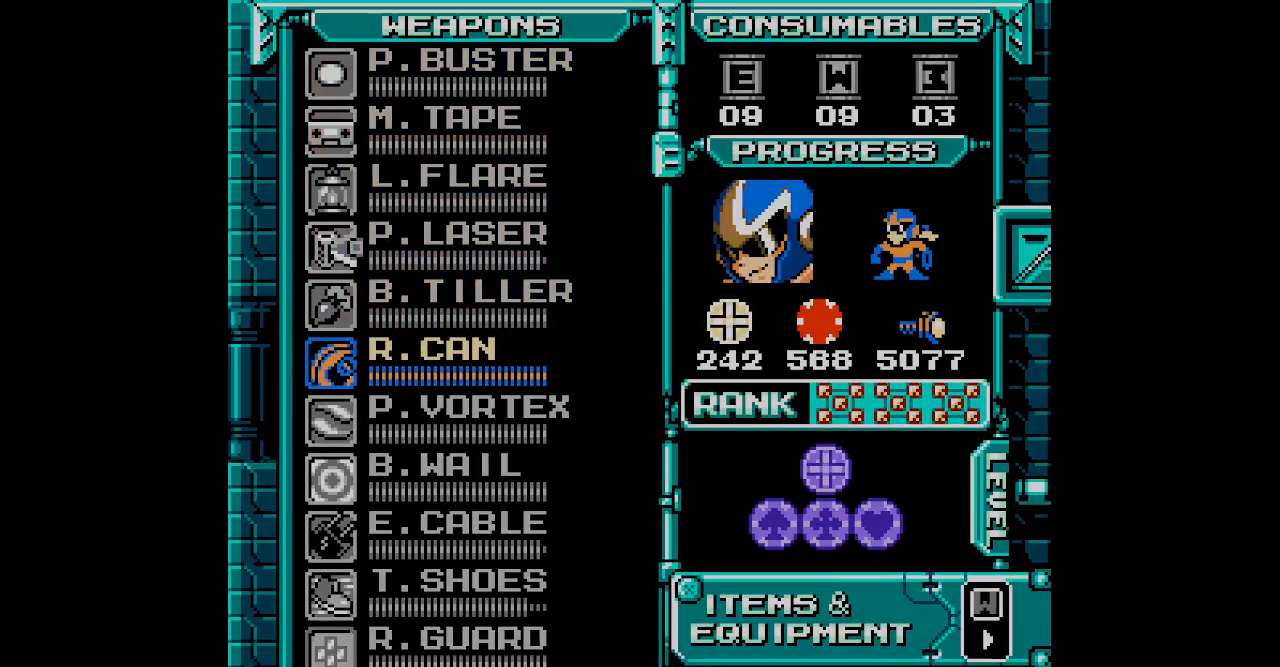
{"dt_ms": 500, "buttons": ["DPAD_RIGHT"]}
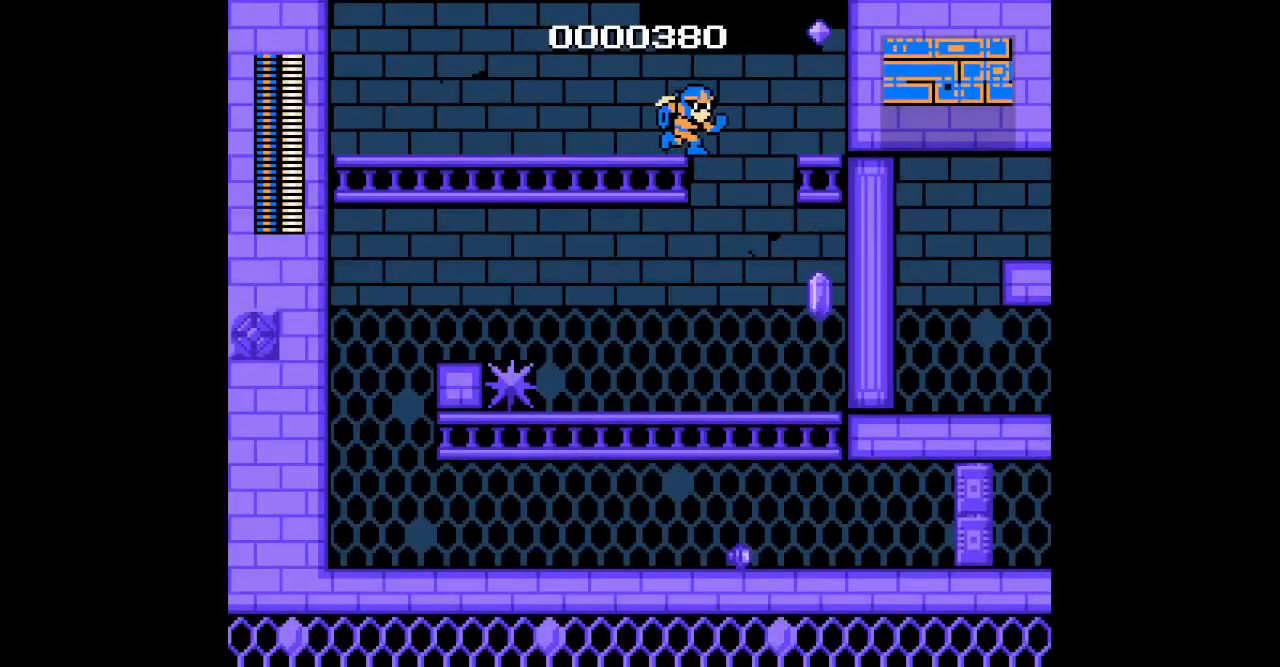
{"dt_ms": 500, "buttons": [], "events": [[200, "DPAD_RIGHT", "up"]]}
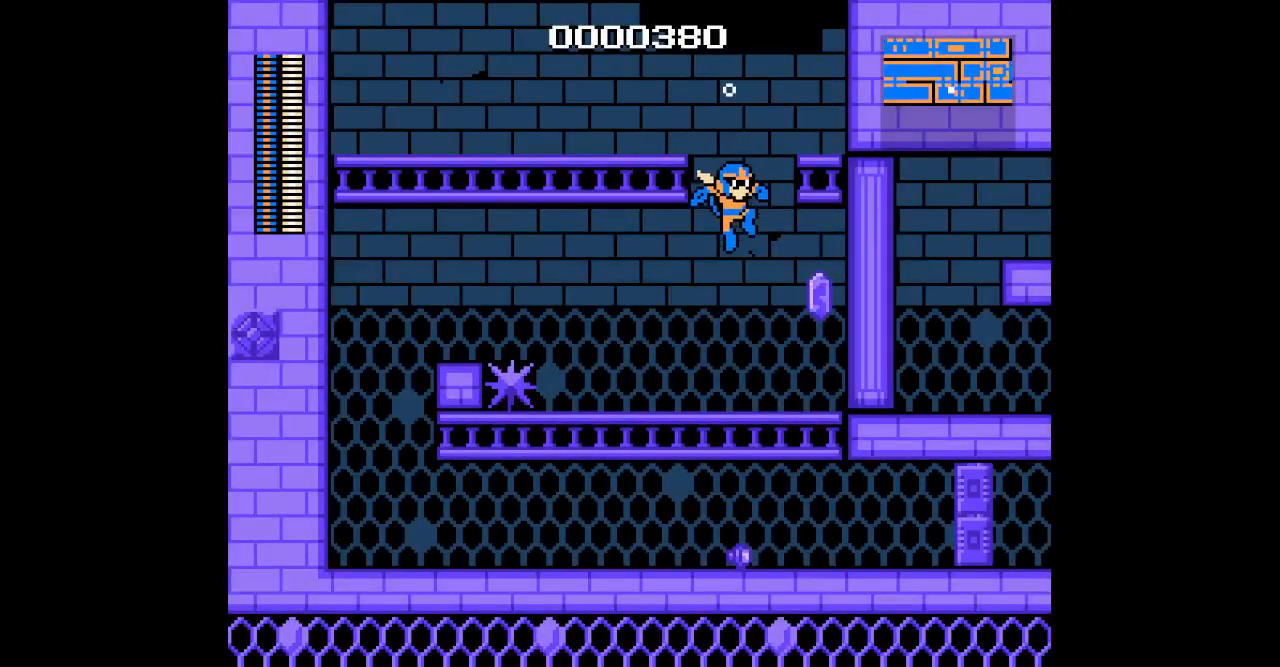
{"dt_ms": 500, "buttons": [], "events": []}
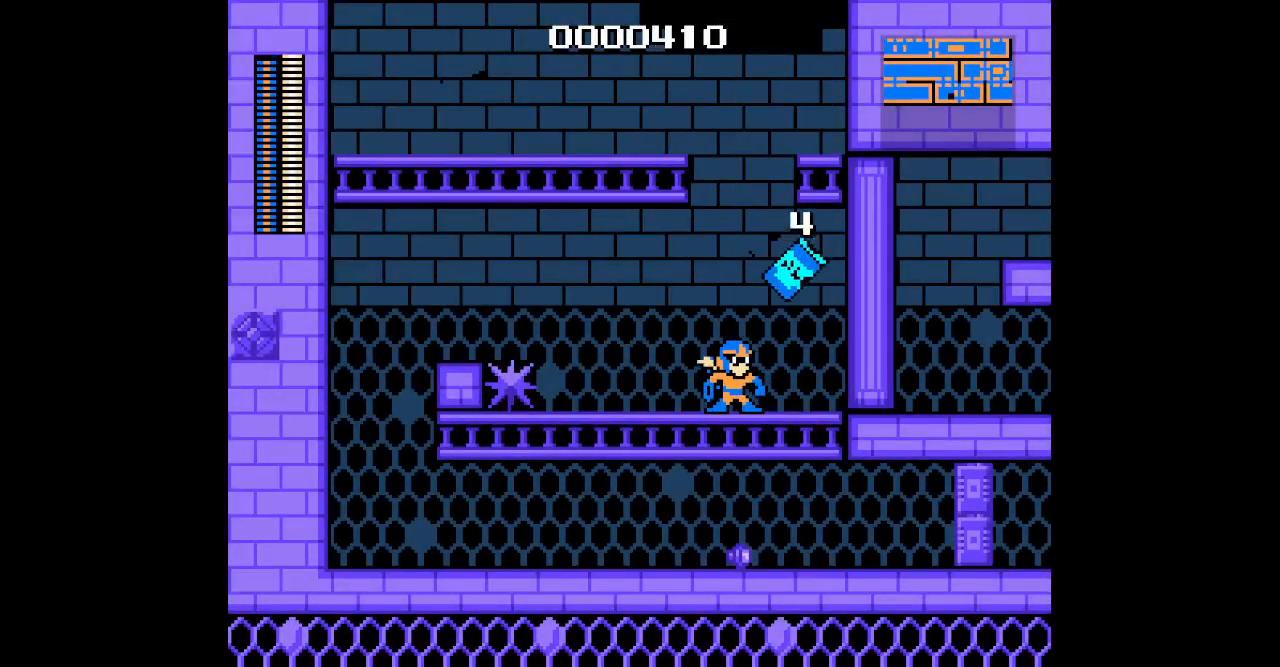
{"dt_ms": 500, "buttons": ["DPAD_LEFT"], "events": [[50, "DPAD_LEFT", "down"]]}
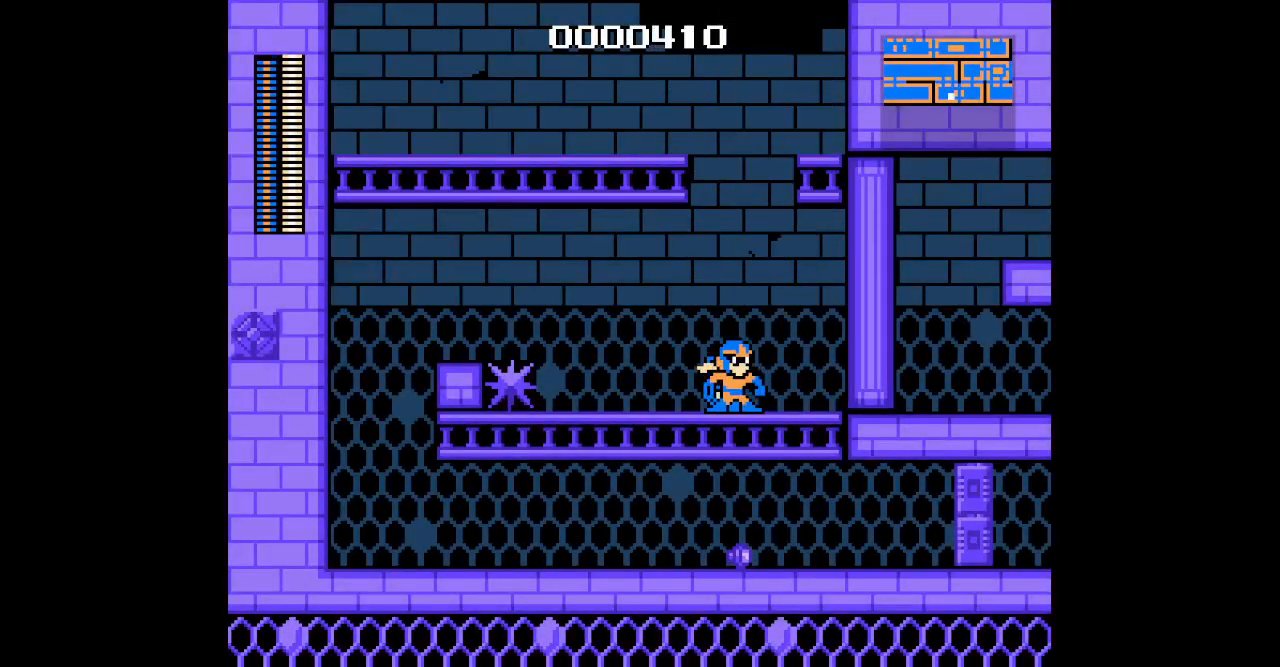
{"dt_ms": 500, "buttons": [], "events": [[117, "DPAD_LEFT", "up"]]}
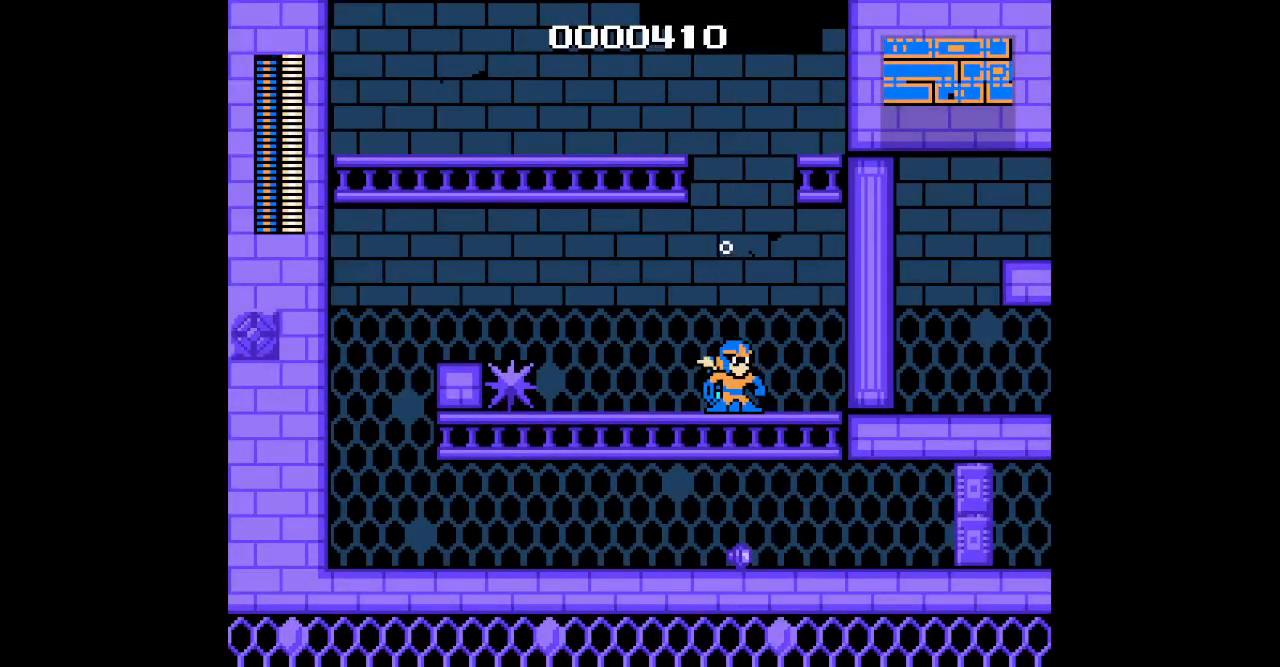
{"dt_ms": 500, "buttons": ["DPAD_UP"]}
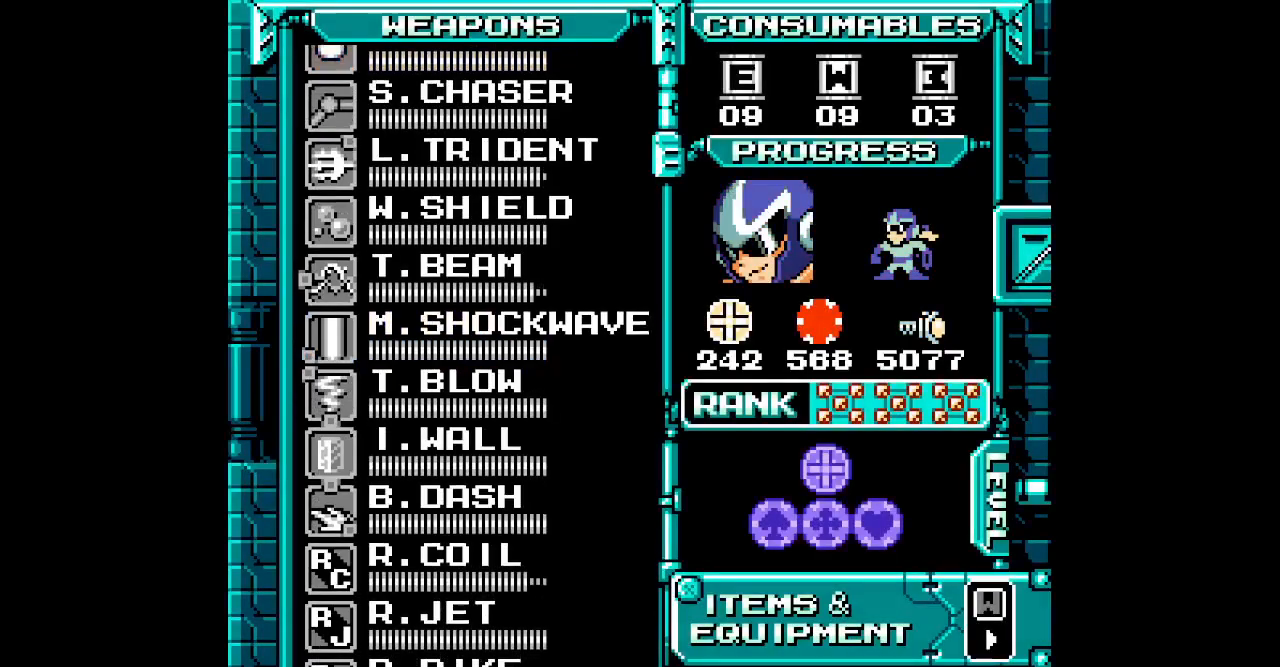
{"dt_ms": 500, "buttons": [], "events": [[83, "DPAD_UP", "up"], [150, "DPAD_UP", "down"], [250, "DPAD_UP", "up"]]}
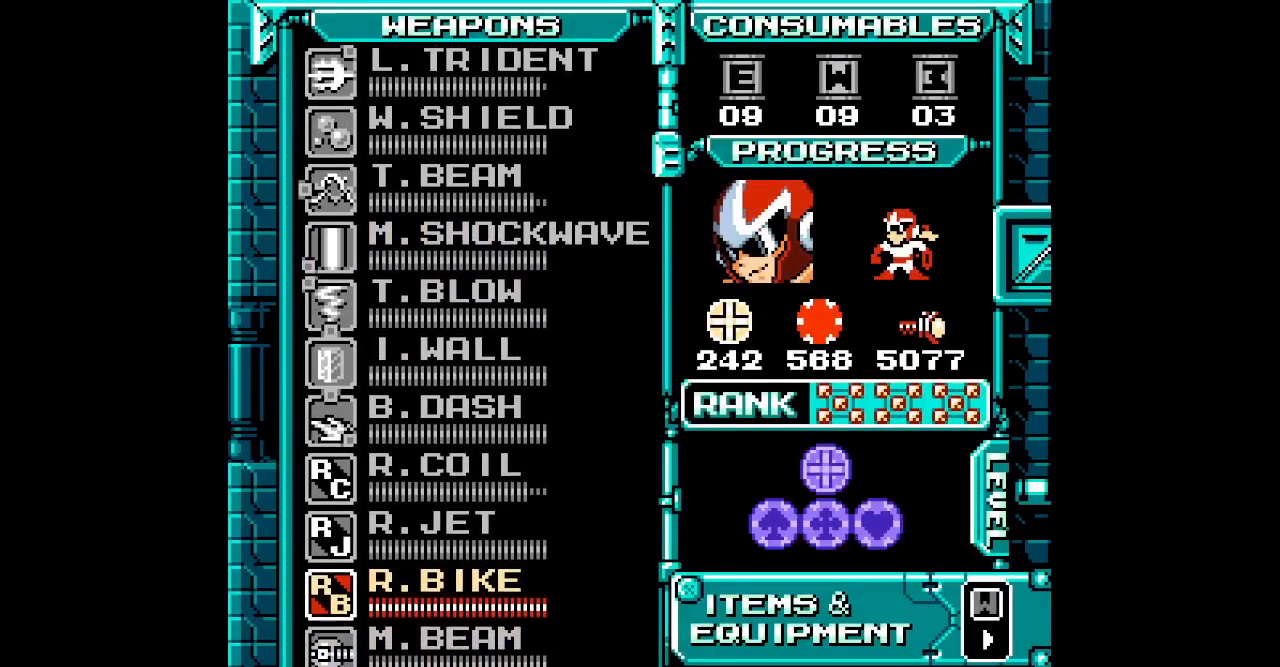
{"dt_ms": 1000, "buttons": []}
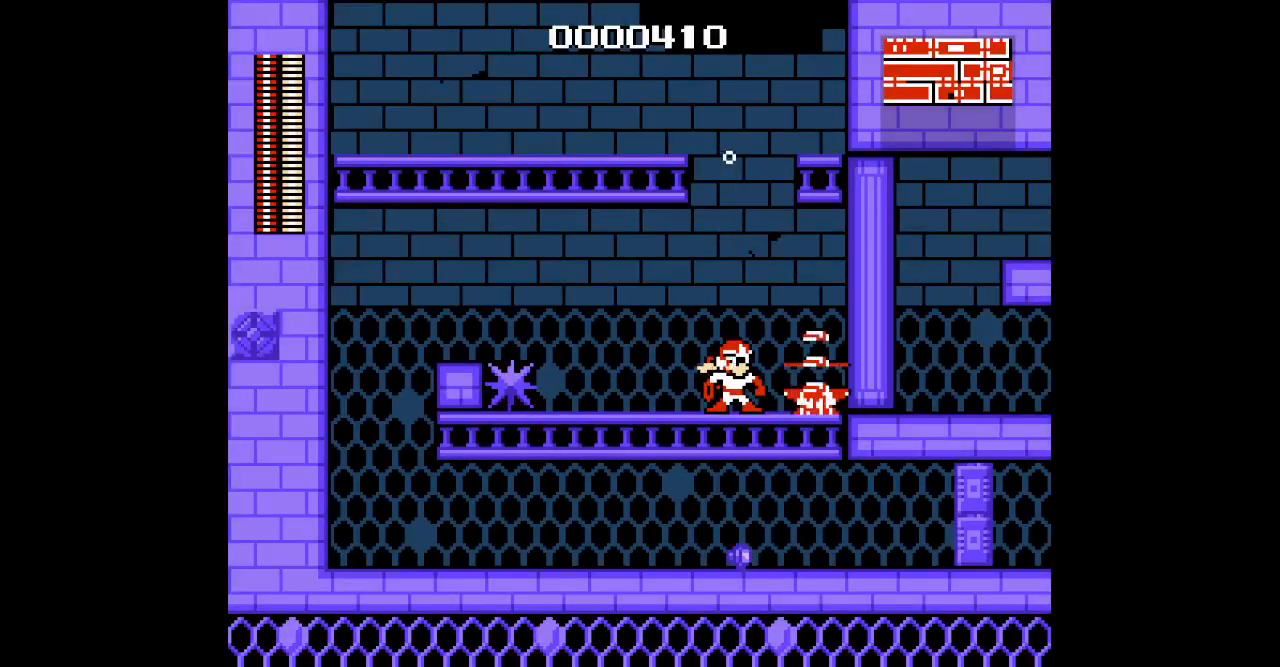
{"dt_ms": 500, "buttons": ["DPAD_RIGHT"], "events": [[367, "DPAD_RIGHT", "down"]]}
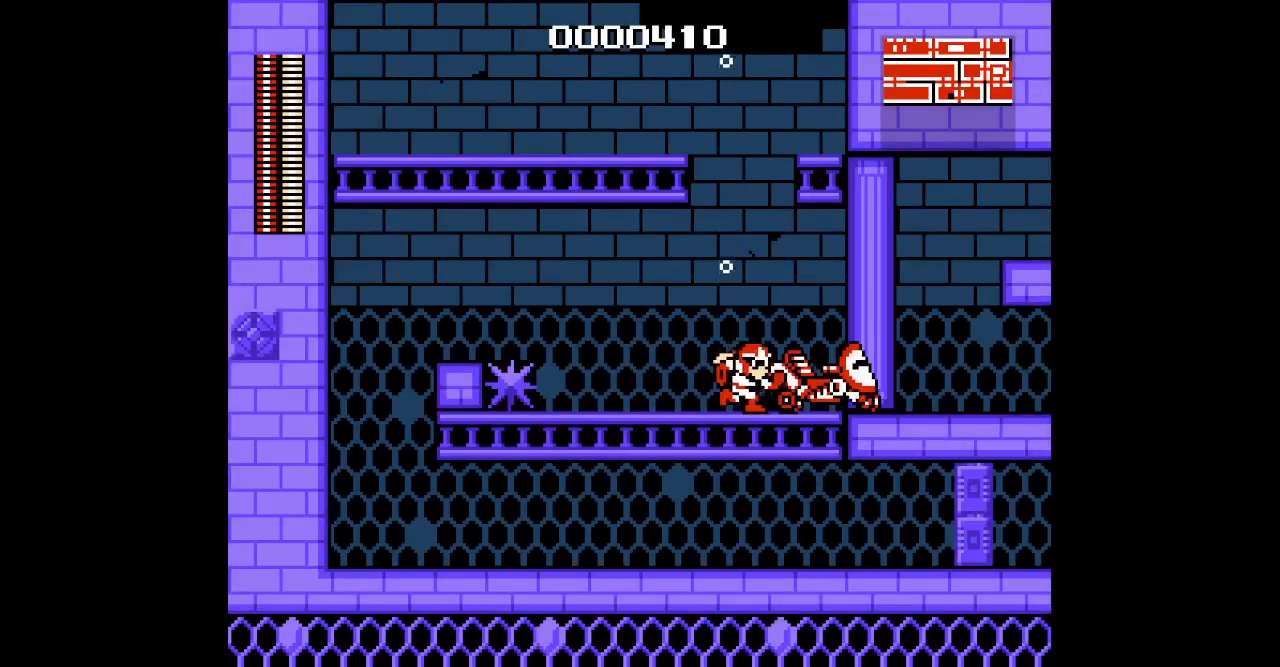
{"dt_ms": 500, "buttons": [], "events": [[317, "DPAD_RIGHT", "up"]]}
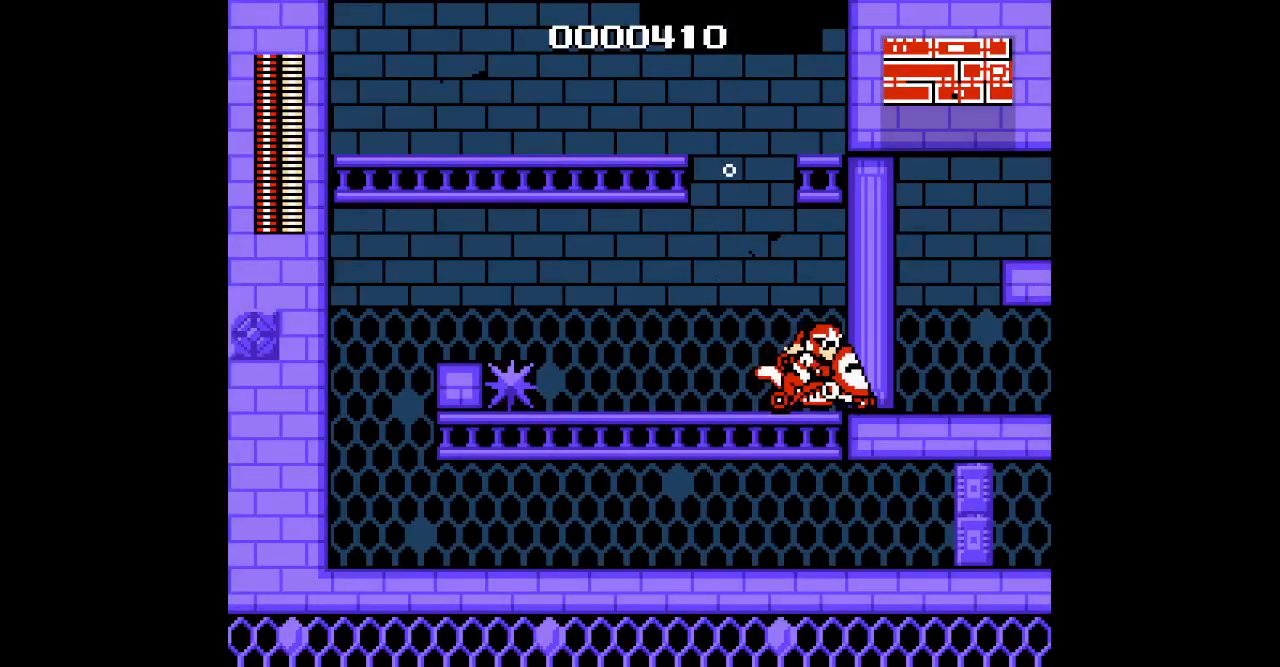
{"dt_ms": 500, "buttons": [], "events": [[83, "DPAD_LEFT", "down"], [250, "DPAD_LEFT", "up"]]}
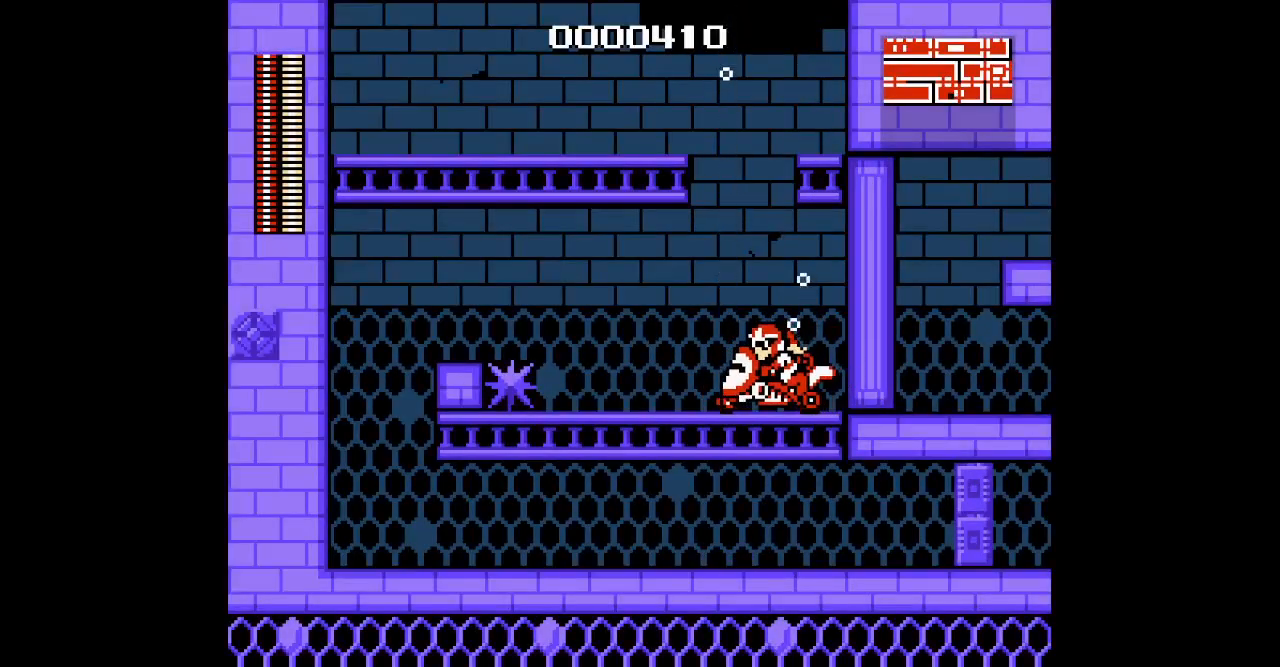
{"dt_ms": 500, "buttons": [], "events": []}
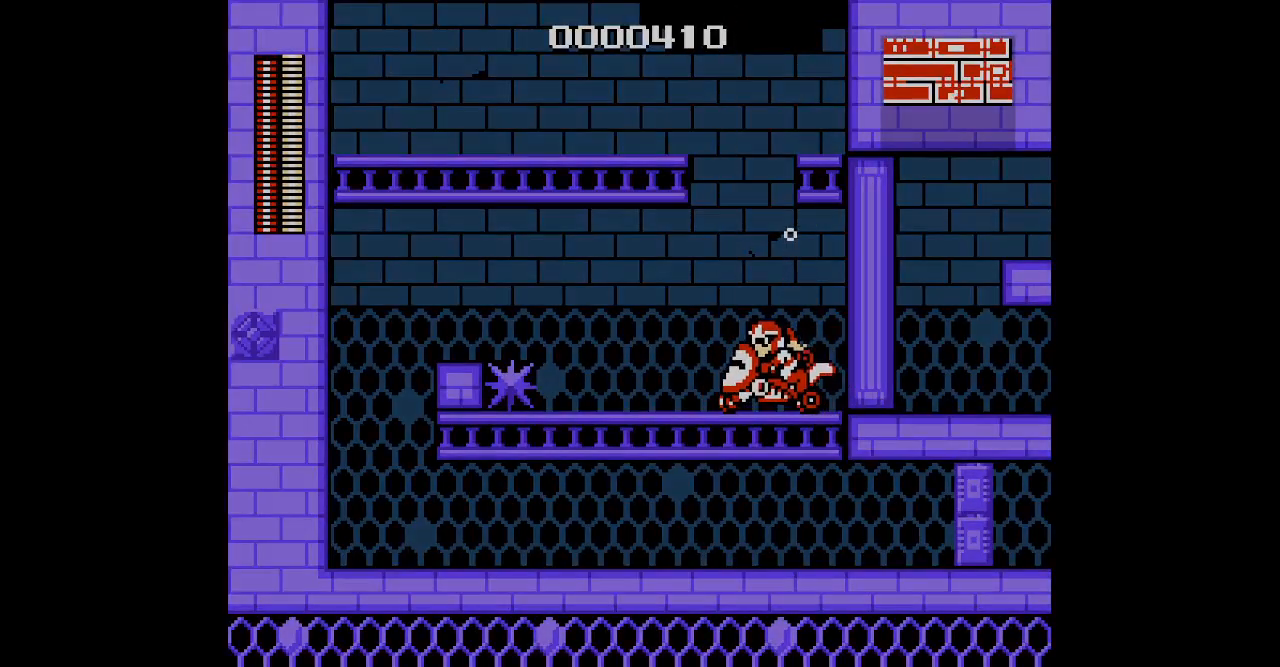
{"dt_ms": 500, "buttons": ["DPAD_UP"]}
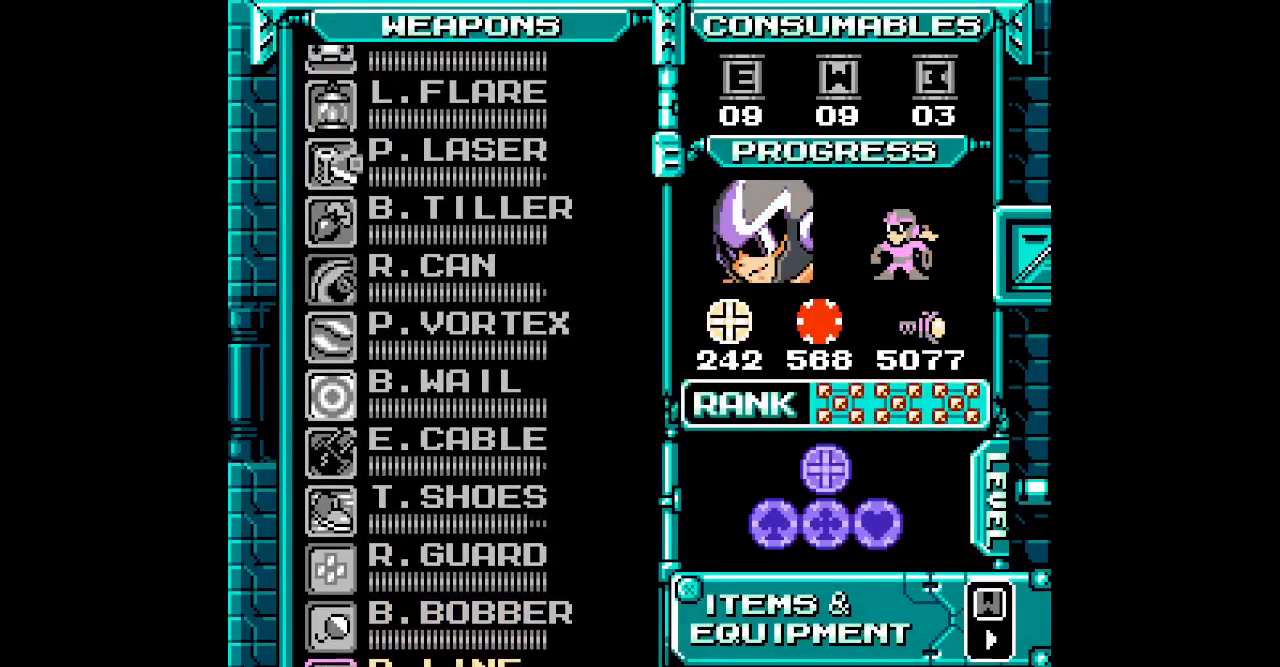
{"dt_ms": 500, "buttons": [], "events": [[17, "DPAD_UP", "up"], [100, "DPAD_UP", "down"], [183, "DPAD_UP", "up"], [233, "DPAD_UP", "down"], [333, "DPAD_UP", "up"], [383, "DPAD_UP", "down"], [467, "DPAD_UP", "up"]]}
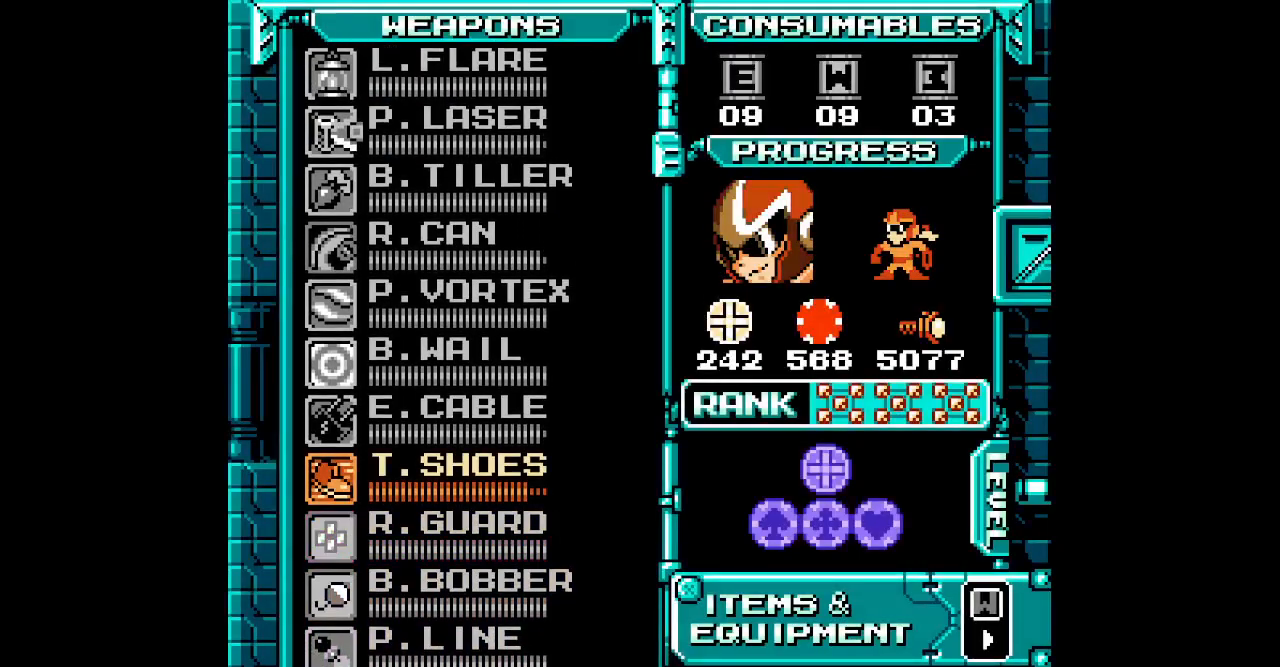
{"dt_ms": 1000, "buttons": ["DPAD_LEFT"]}
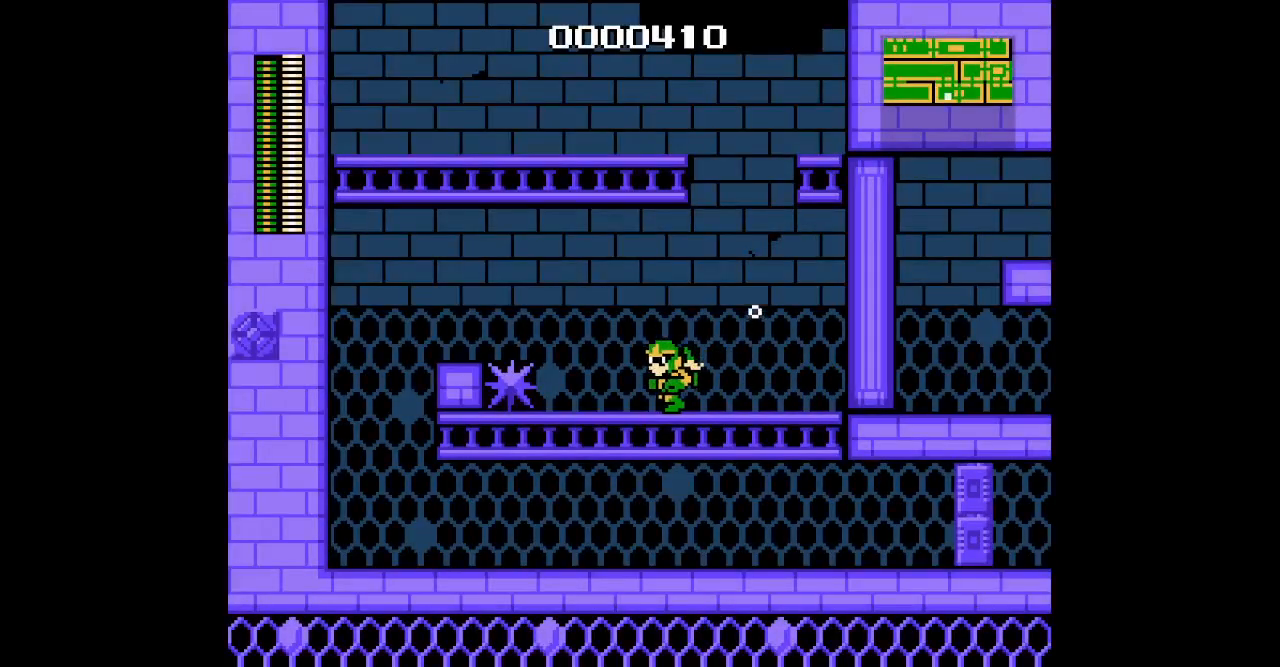
{"dt_ms": 500, "buttons": [], "events": [[17, "DPAD_UP", "down"], [133, "DPAD_LEFT", "up"], [150, "DPAD_UP", "up"]]}
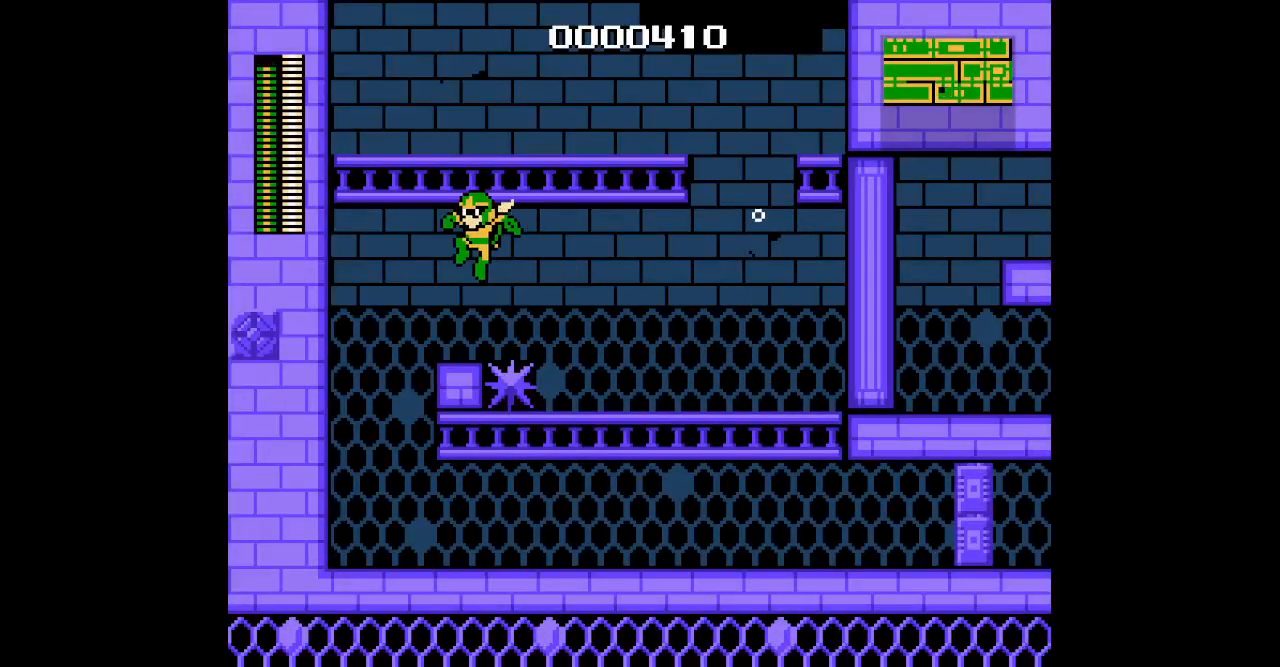
{"dt_ms": 500, "buttons": ["DPAD_LEFT"], "events": [[117, "DPAD_LEFT", "down"]]}
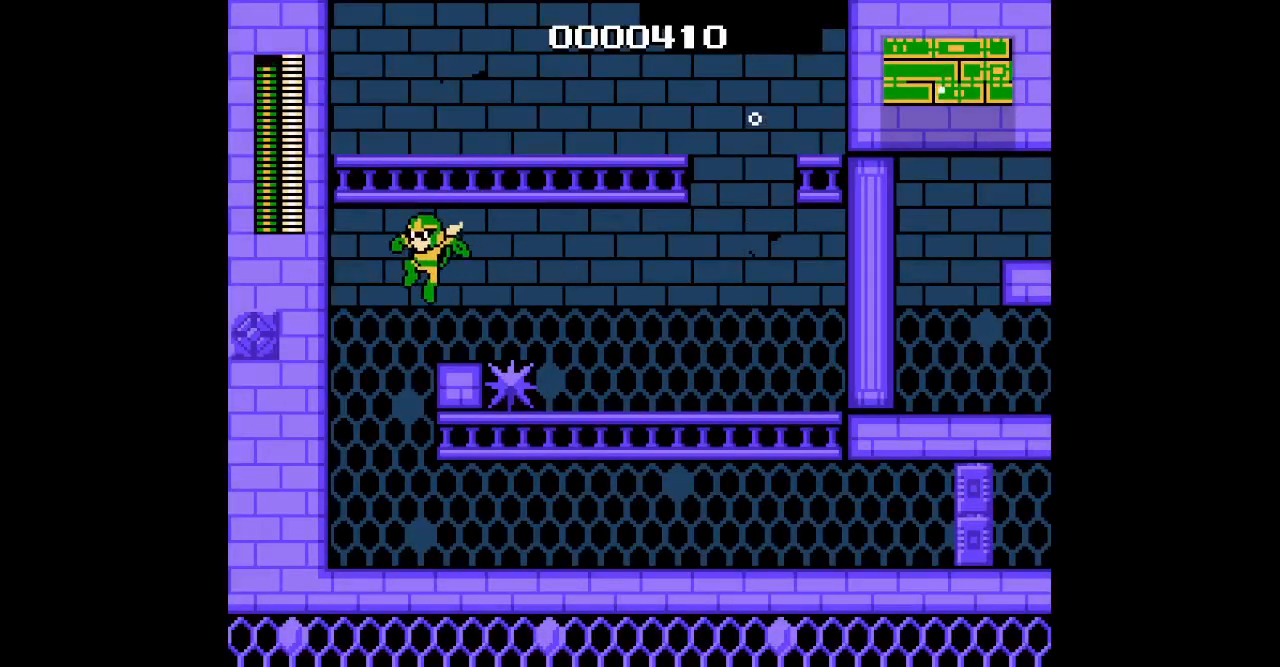
{"dt_ms": 500, "buttons": ["DPAD_RIGHT"], "events": [[150, "DPAD_LEFT", "up"], [183, "DPAD_RIGHT", "down"], [267, "DPAD_RIGHT", "up"], [433, "DPAD_RIGHT", "down"]]}
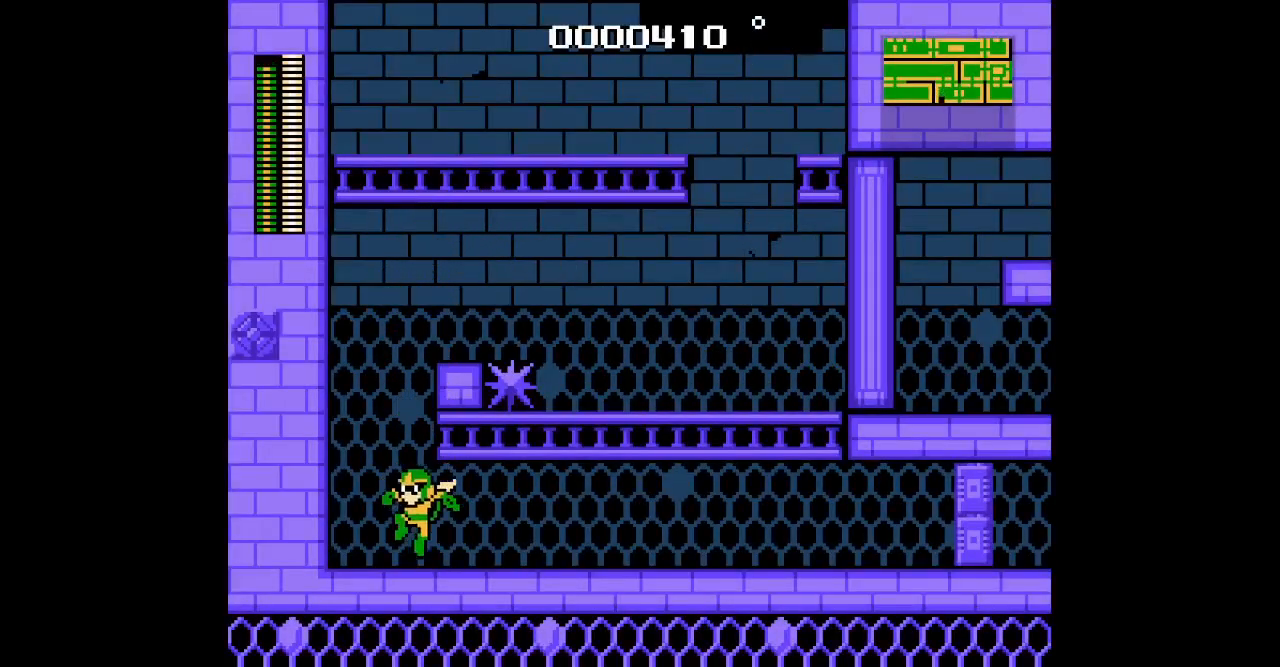
{"dt_ms": 500, "buttons": [], "events": [[300, "DPAD_RIGHT", "up"]]}
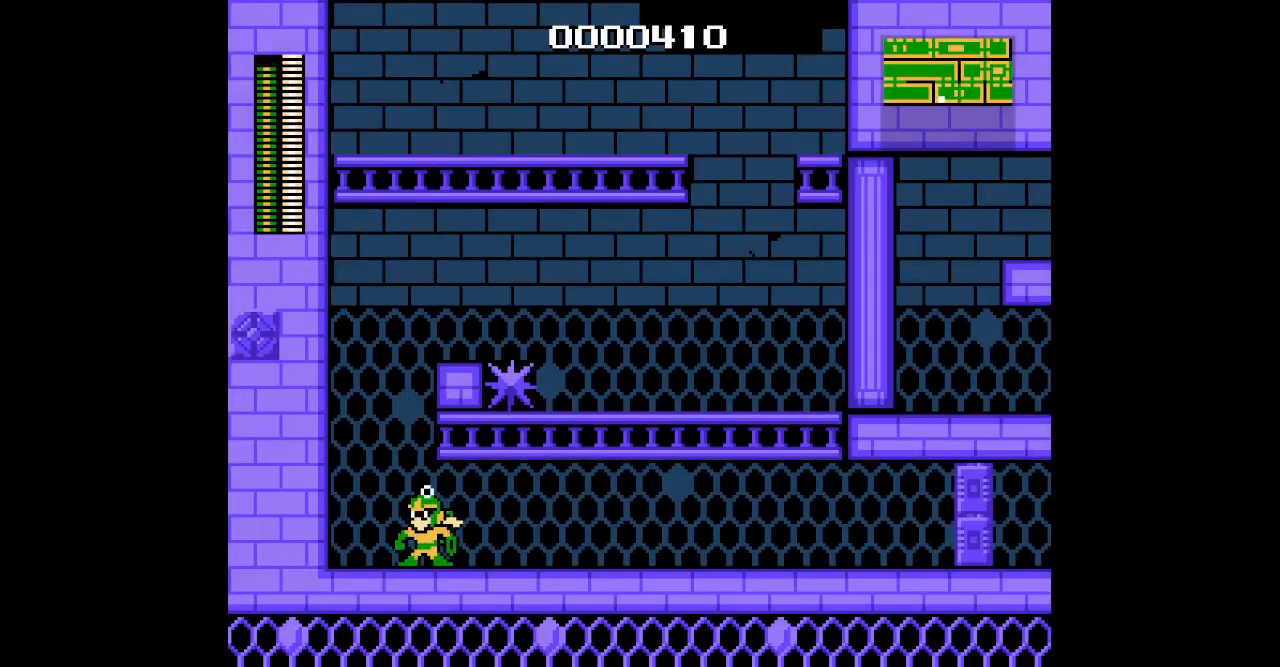
{"dt_ms": 500, "buttons": [], "events": []}
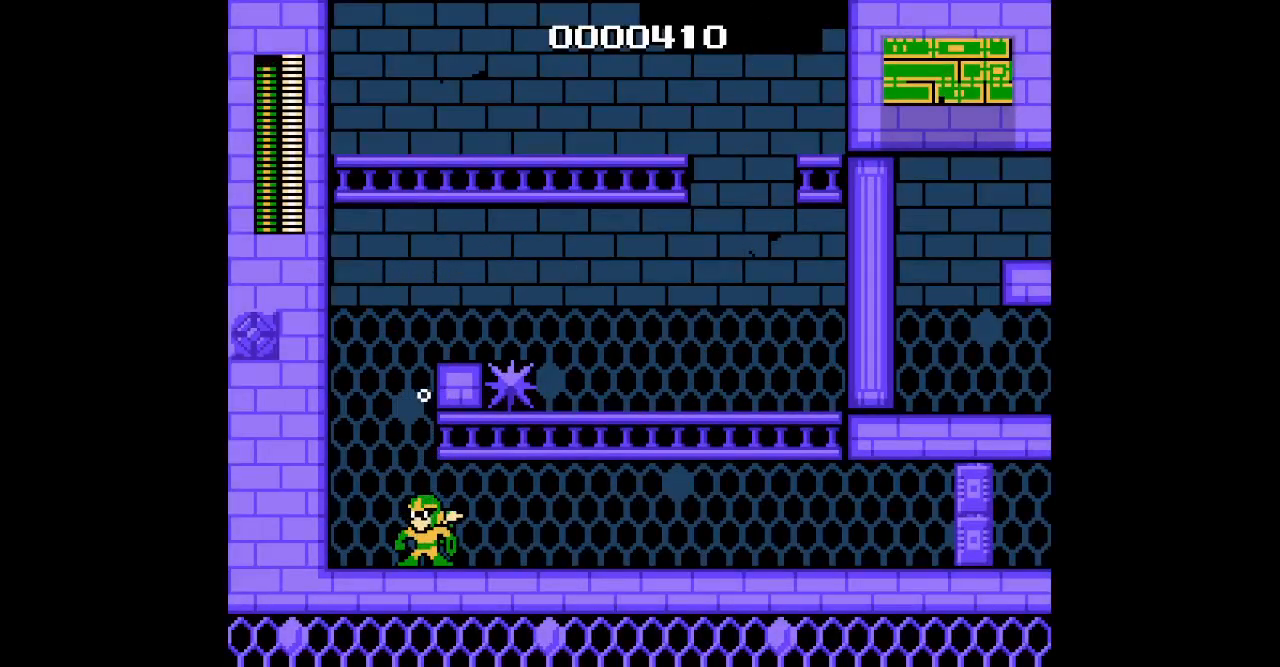
{"dt_ms": 500, "buttons": [], "events": []}